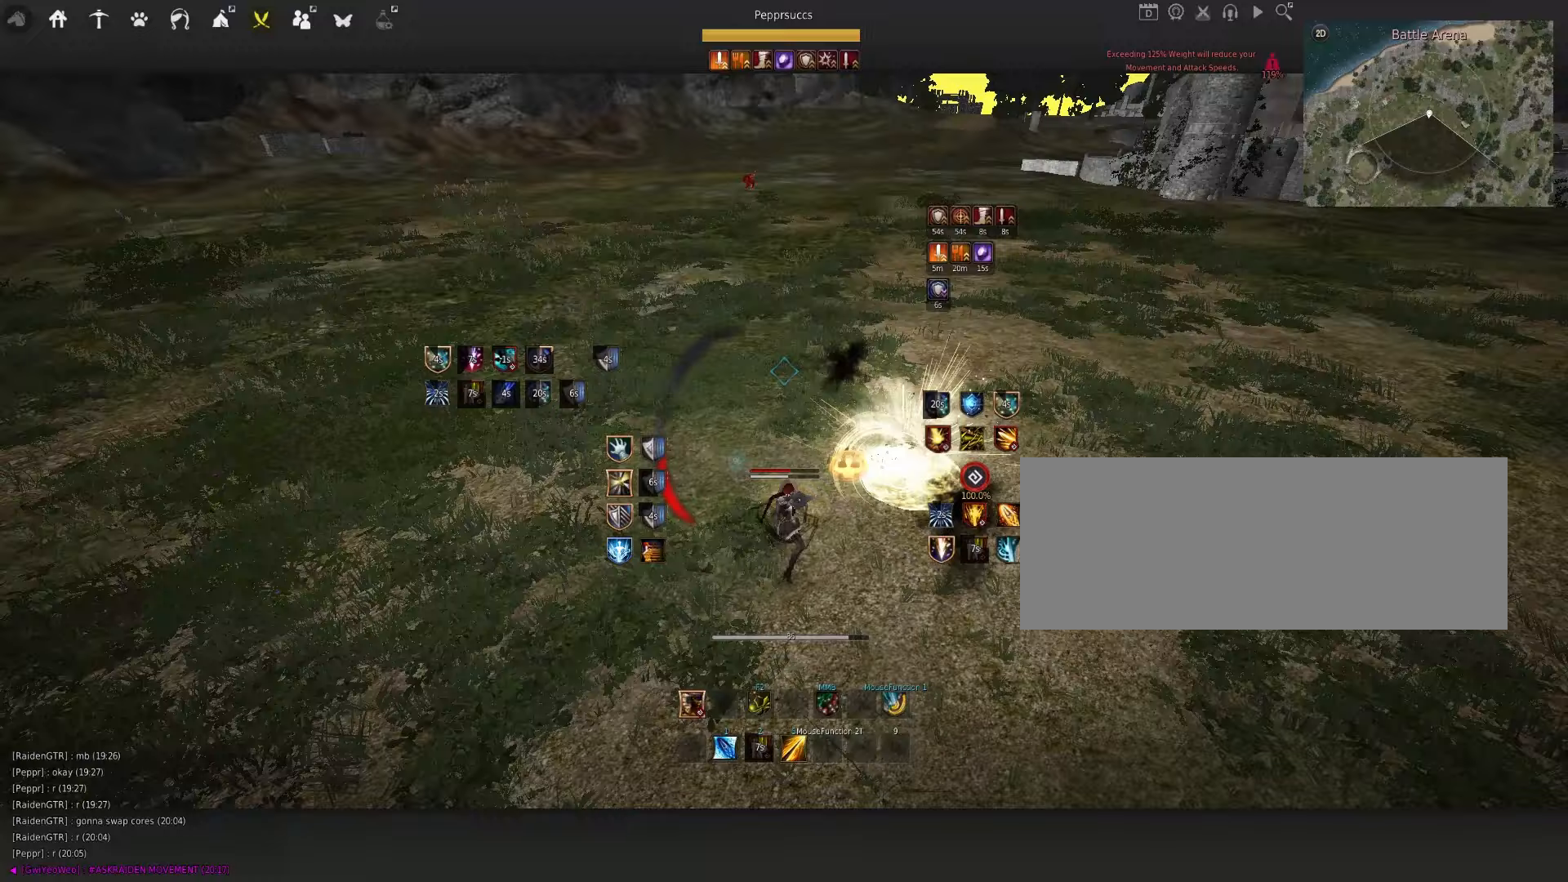
Gameplay with keyboard and mouse; each line is a JSON object with the keys and mouse buttons held at the frame after it (dt_ms = milliseconds from this image to that frame). "events" lists presses ("down") and releases ("up") of "a", "c", "d", "e", "f", "q", "s", "shift", "space", "tab", "w", "x", "z", "mouse_left" and "mouse_right" between this image and that frame as [ms after this image, input, new state], when the widget could be followed in between. "mouse_left", "mouse_right" = the "left", "right" buttons of the "mouse" list. No other keys are recorded. Mouse movement is not recorded.
{"dt_ms": 233, "keys": ["s"], "mouse": ["left"], "events": []}
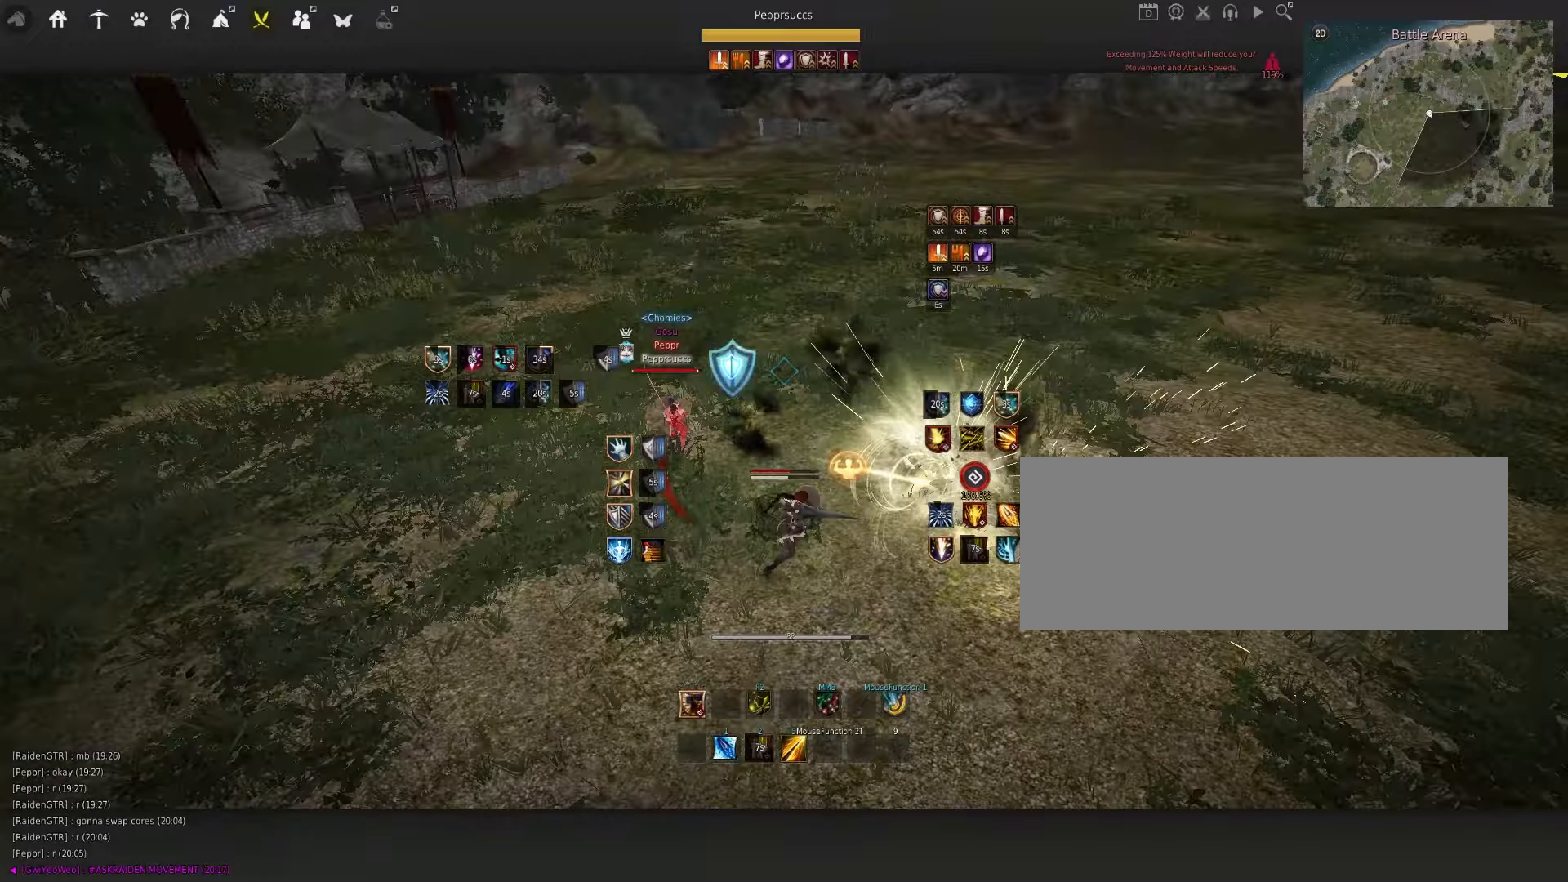
{"dt_ms": 500, "keys": ["s", "shift"], "mouse": [], "events": [[167, "mouse_left", "up"], [384, "shift", "down"]]}
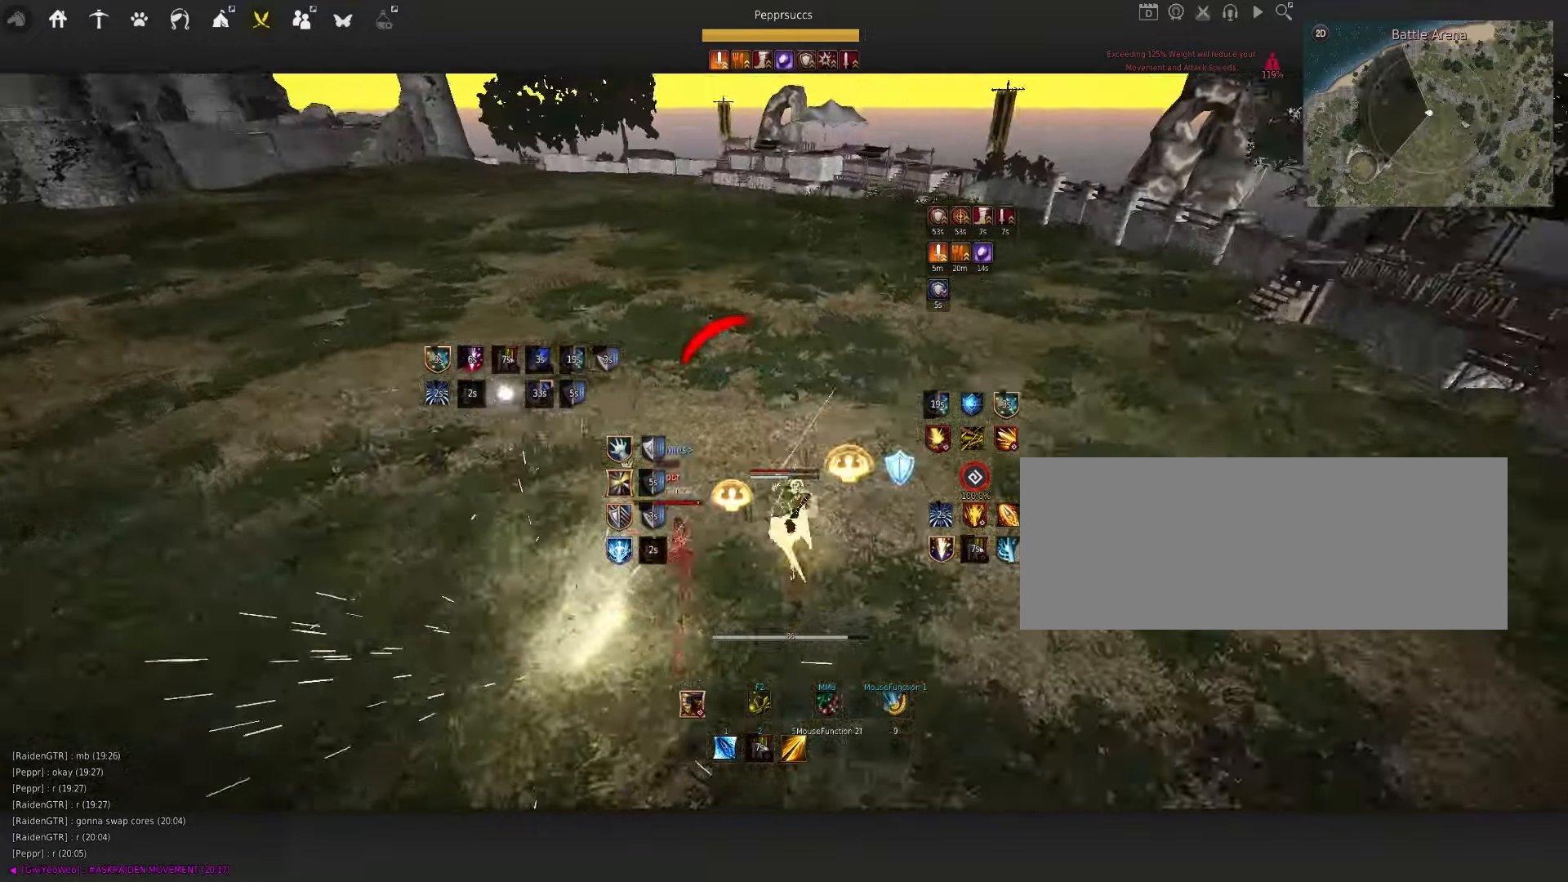
{"dt_ms": 500, "keys": [], "mouse": [], "events": [[284, "shift", "up"], [334, "e", "down"], [467, "e", "up"], [467, "s", "up"]]}
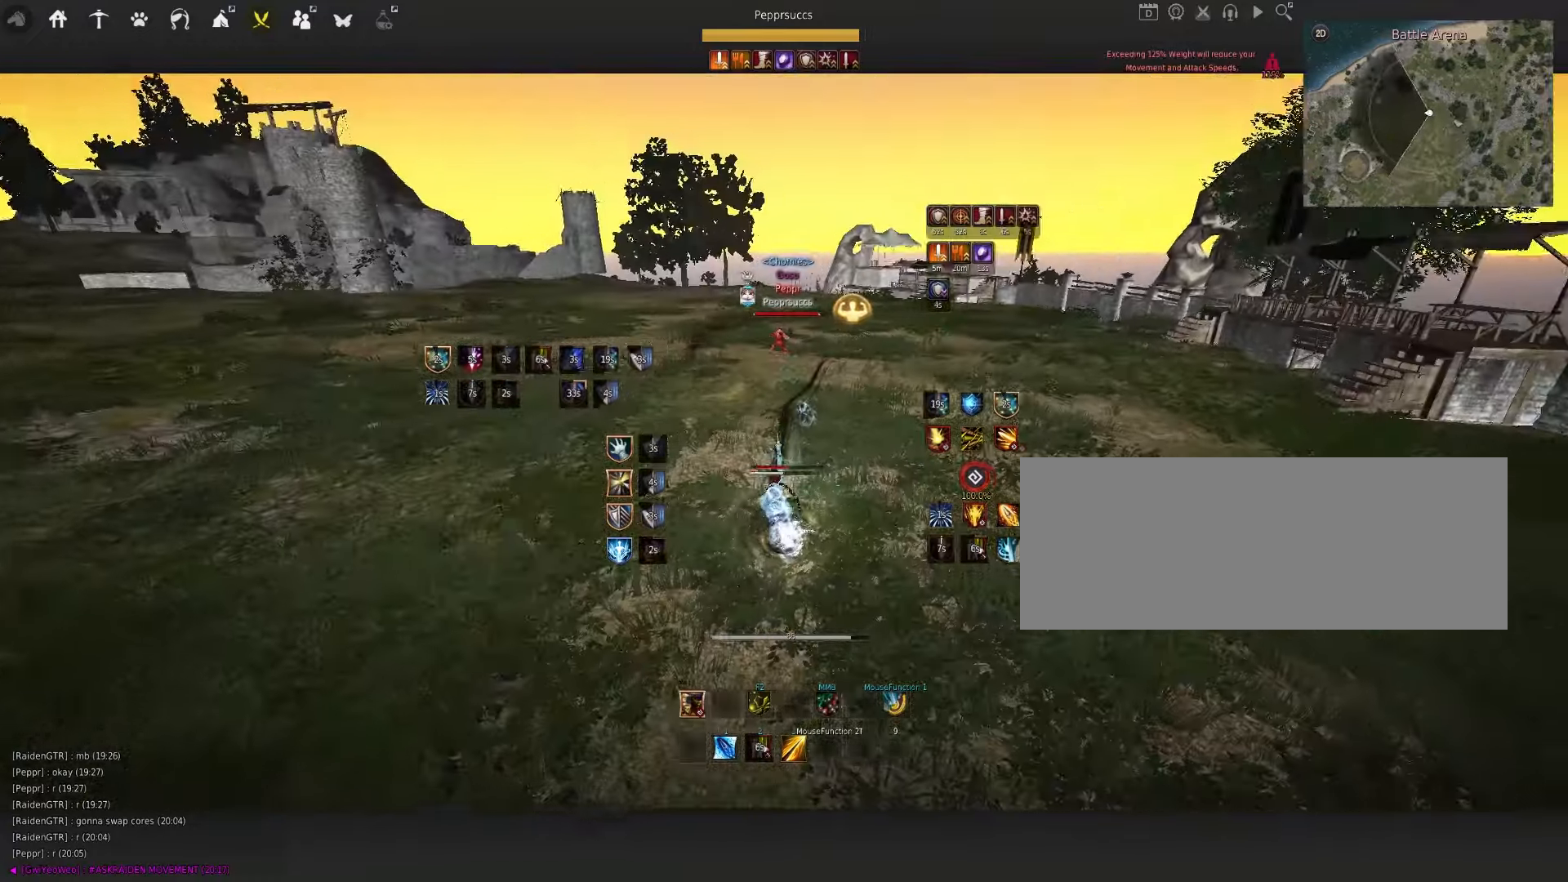
{"dt_ms": 500, "keys": ["space"], "mouse": [], "events": [[84, "d", "down"], [117, "mouse_right", "down"], [384, "d", "up"], [450, "mouse_right", "up"], [500, "space", "down"]]}
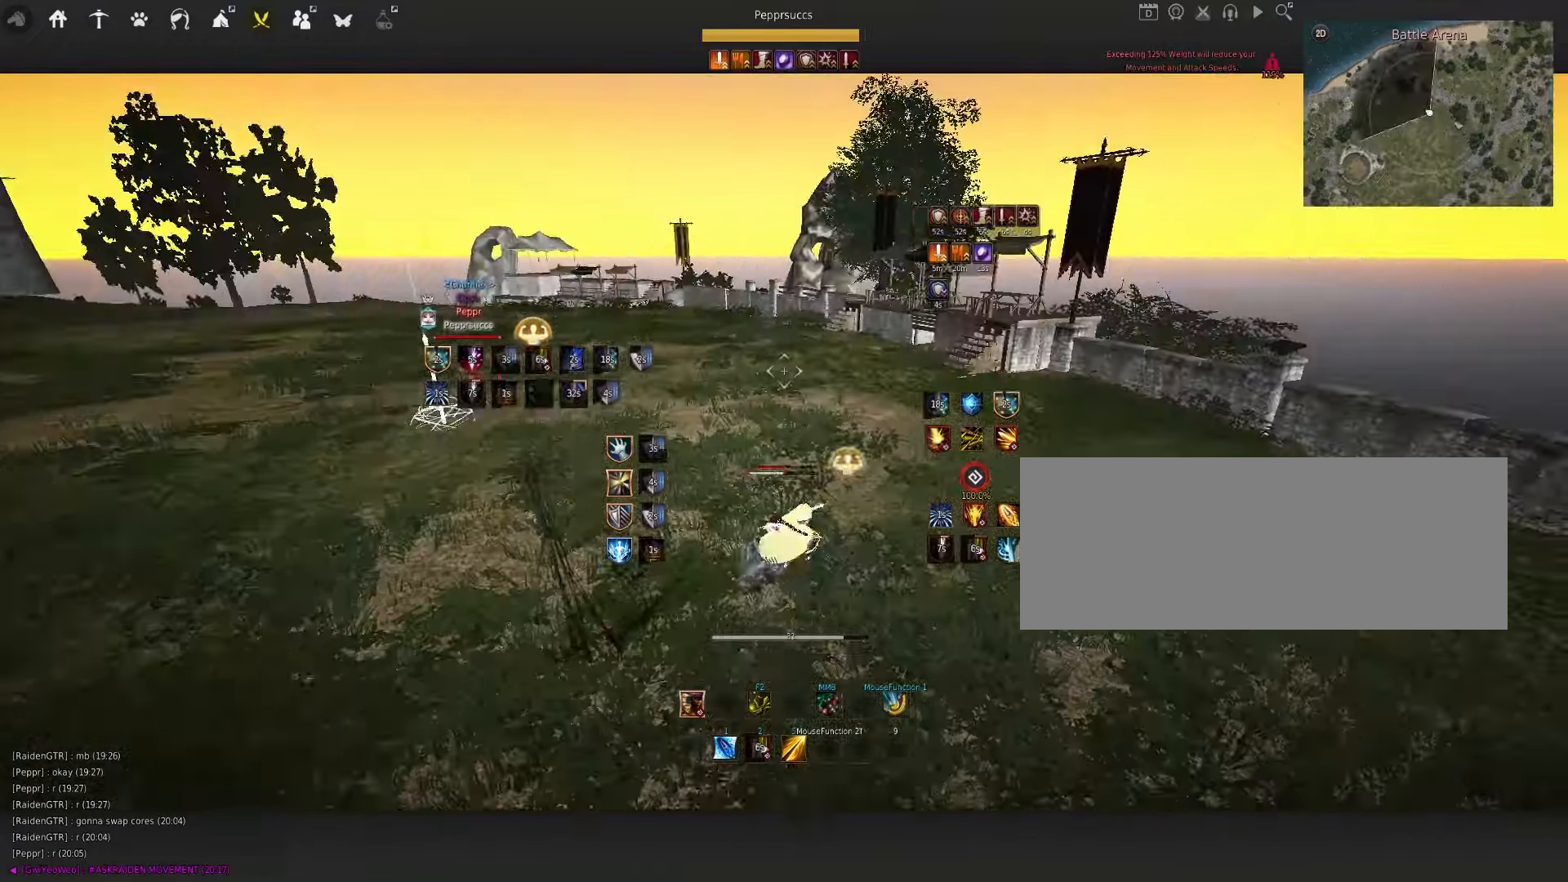
{"dt_ms": 500, "keys": [], "mouse": [], "events": [[117, "q", "down"], [217, "space", "up"], [267, "q", "up"]]}
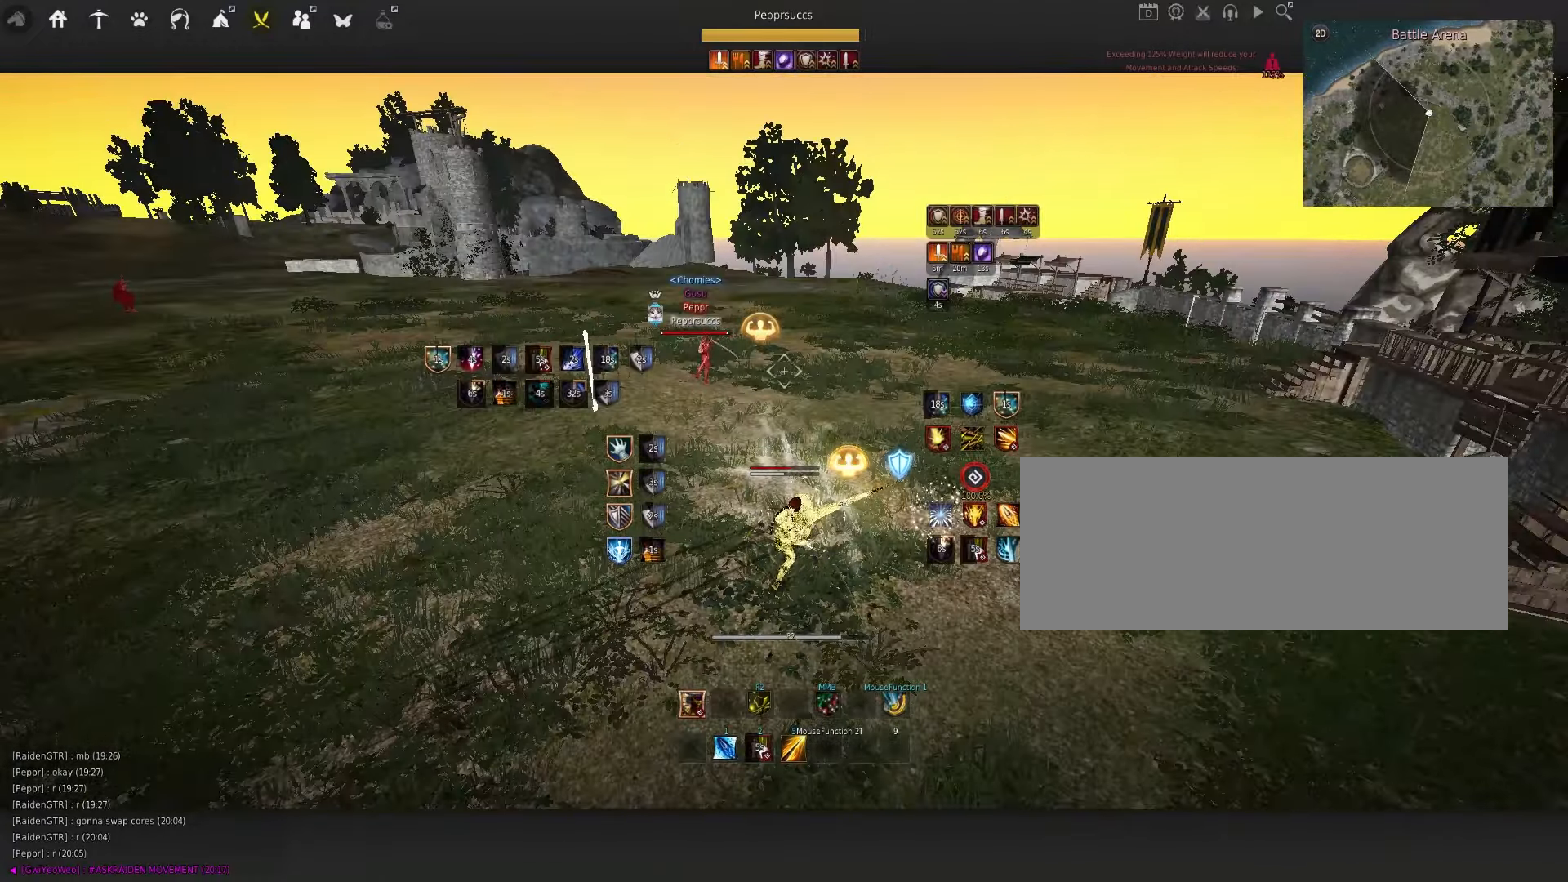
{"dt_ms": 500, "keys": [], "mouse": [], "events": []}
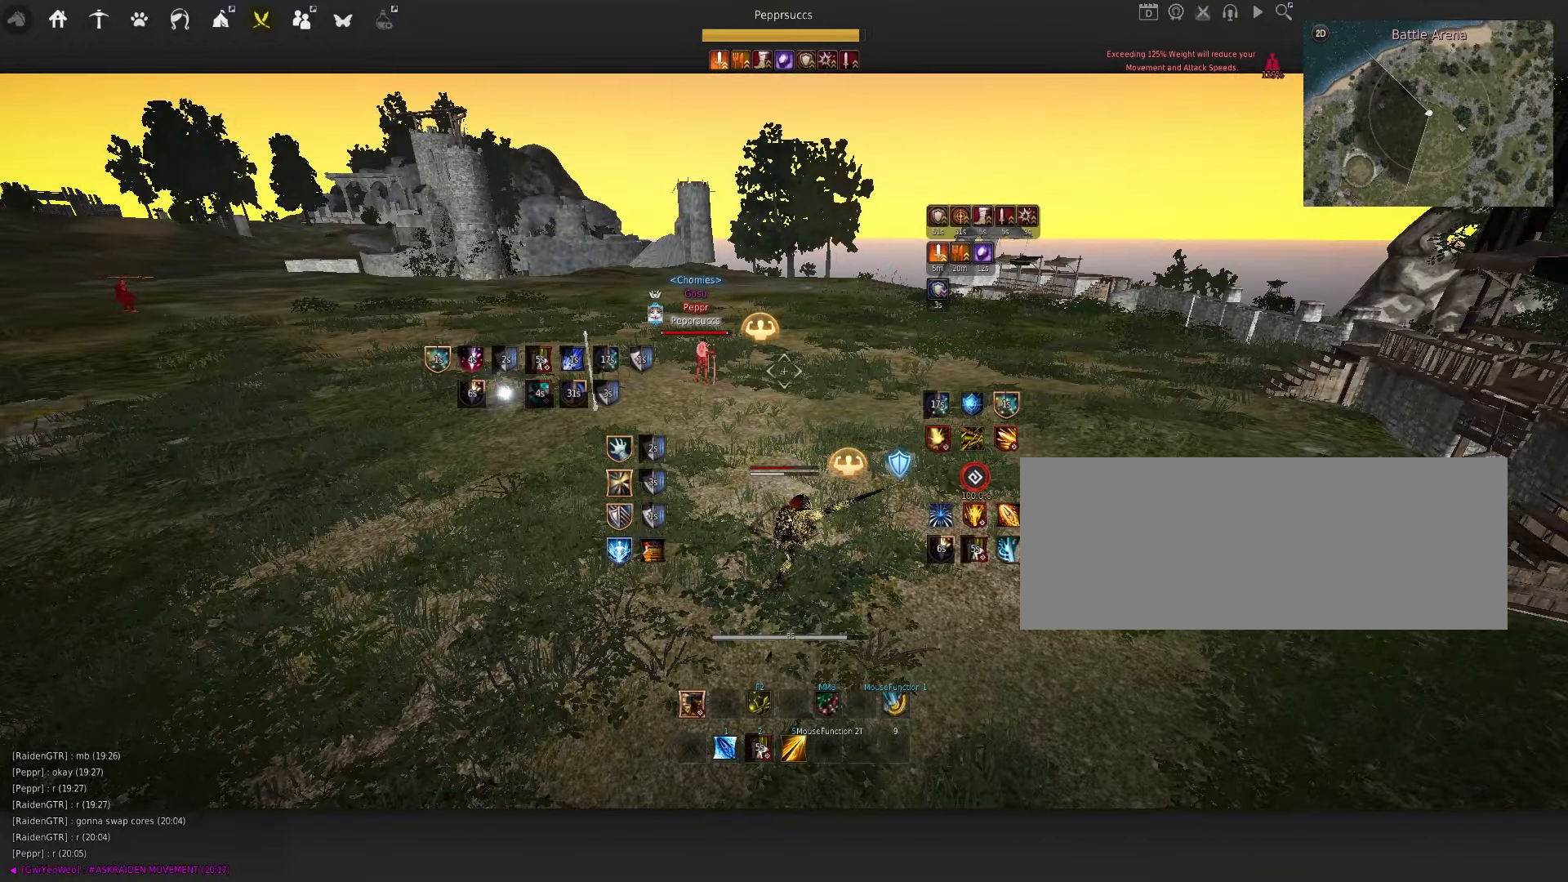
{"dt_ms": 500, "keys": ["c"], "mouse": [], "events": [[184, "shift", "down"], [184, "w", "down"], [334, "shift", "up"], [367, "w", "up"], [500, "c", "down"]]}
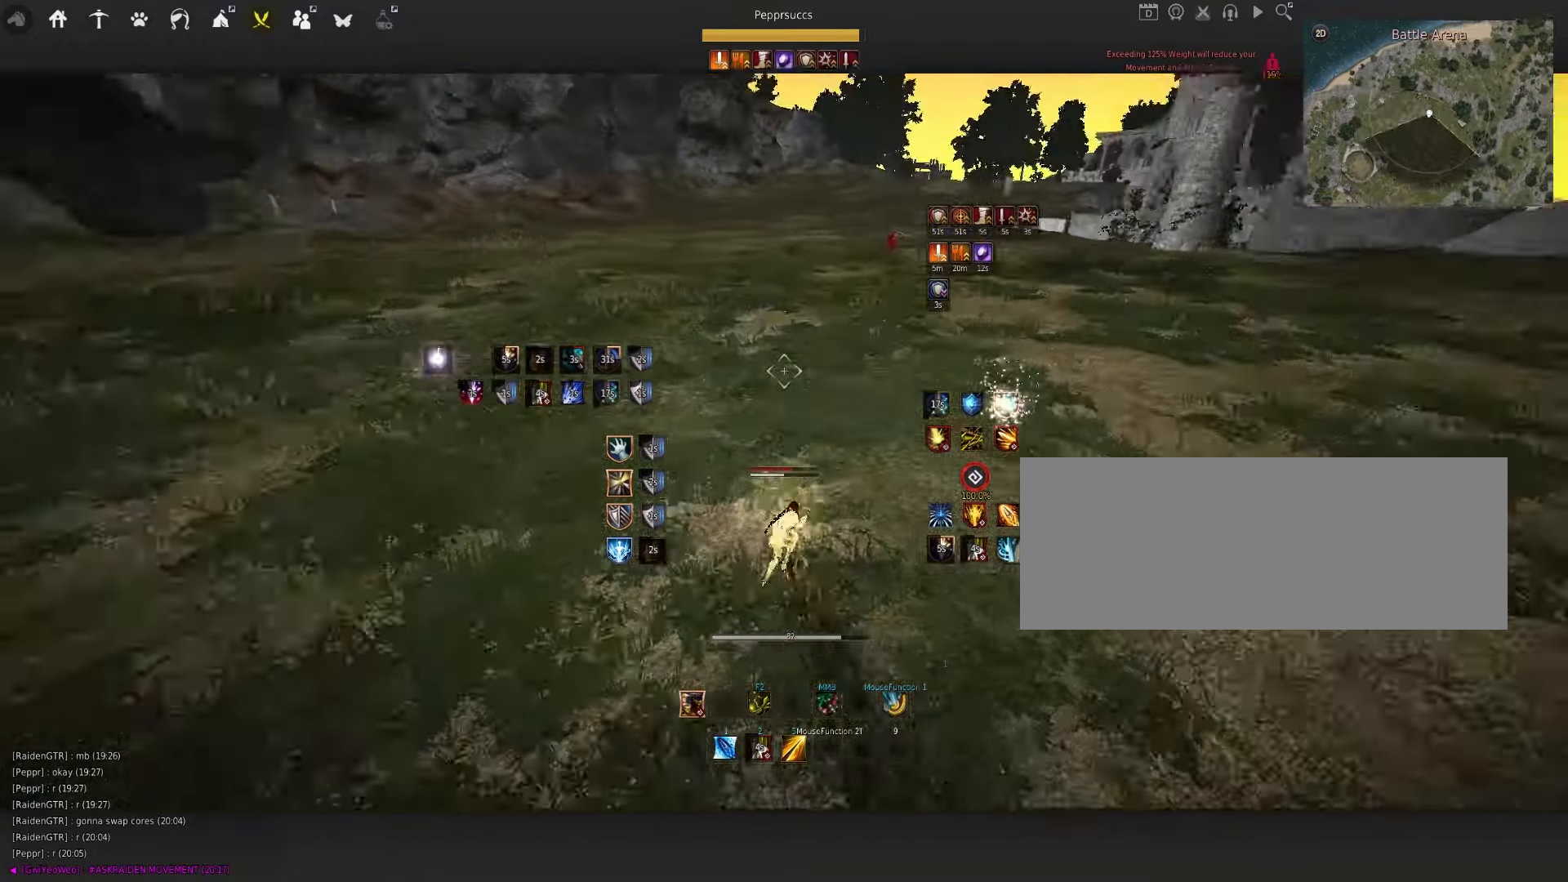
{"dt_ms": 500, "keys": ["d", "q"], "mouse": [], "events": [[67, "c", "up"], [184, "q", "down"], [200, "d", "down"]]}
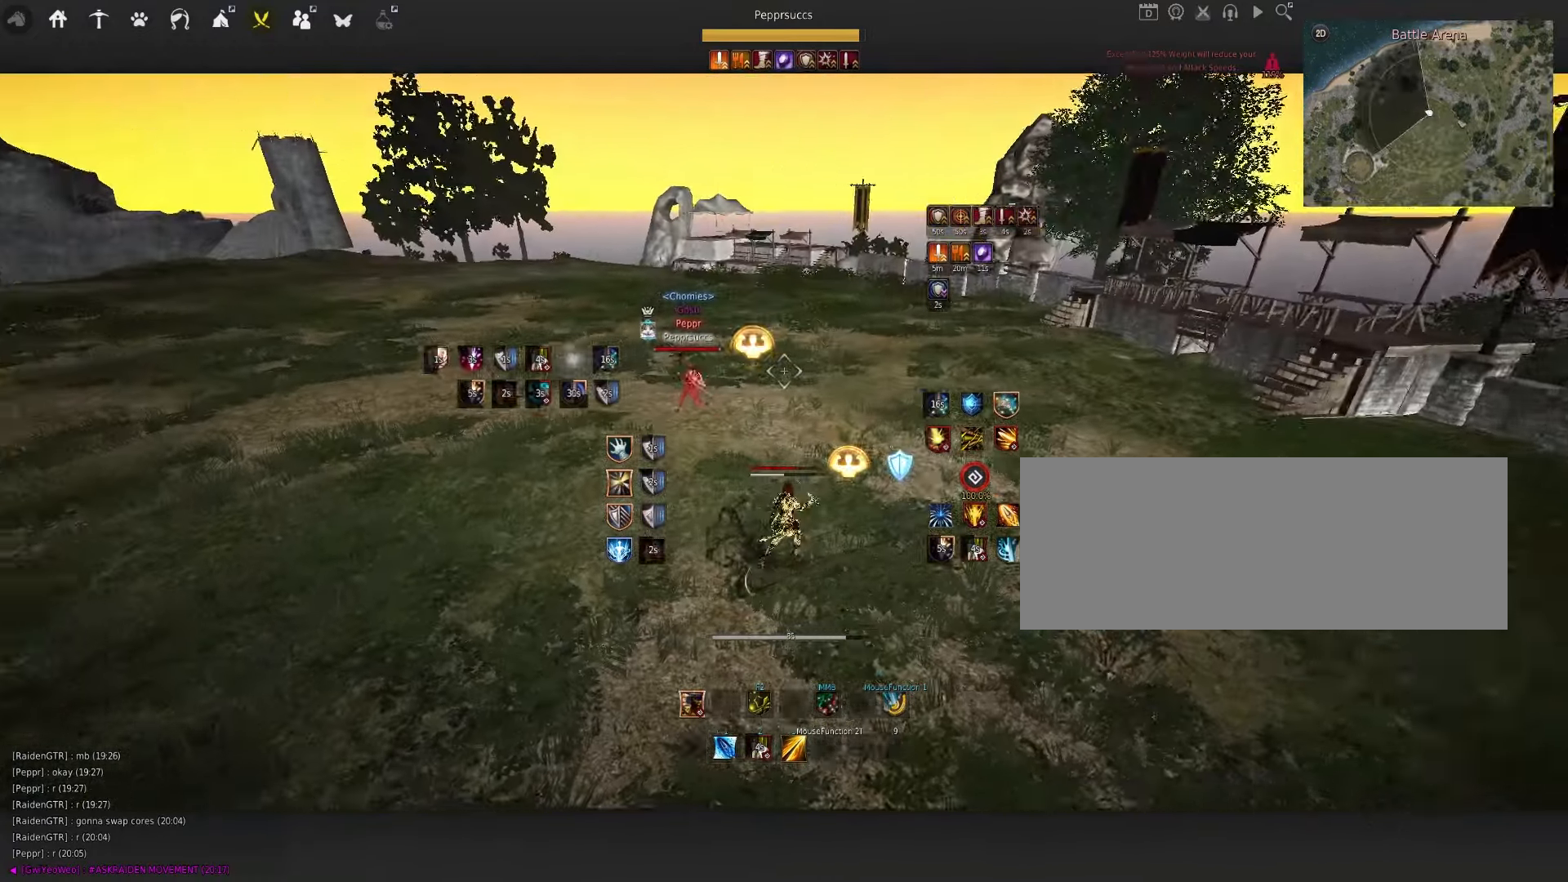
{"dt_ms": 500, "keys": ["w"], "mouse": [], "events": [[17, "w", "down"], [34, "q", "up"], [50, "d", "up"]]}
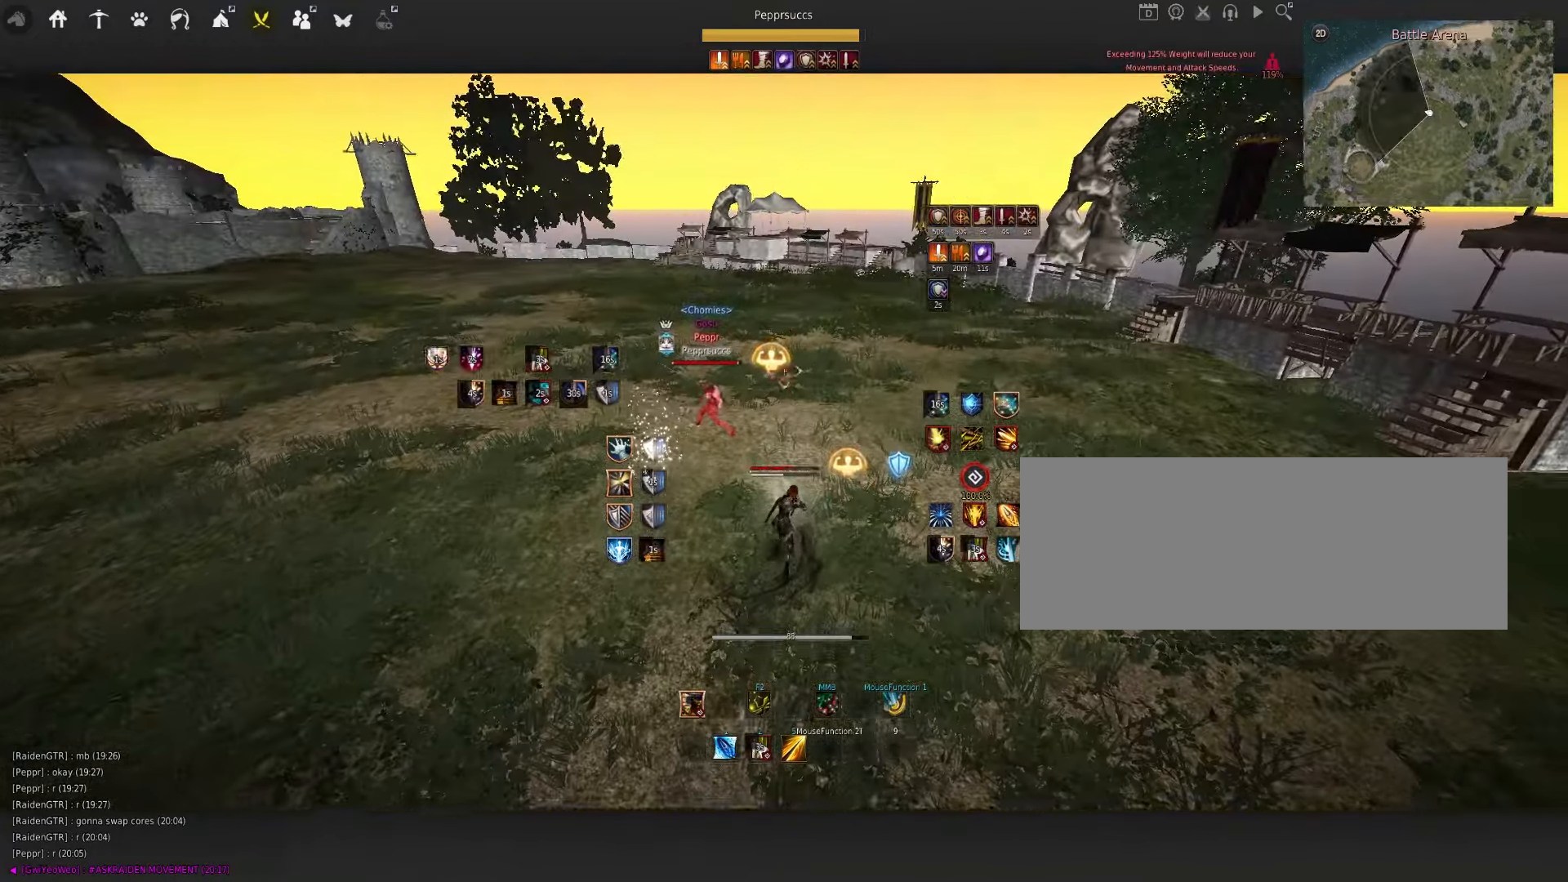
{"dt_ms": 500, "keys": ["w"], "mouse": [], "events": []}